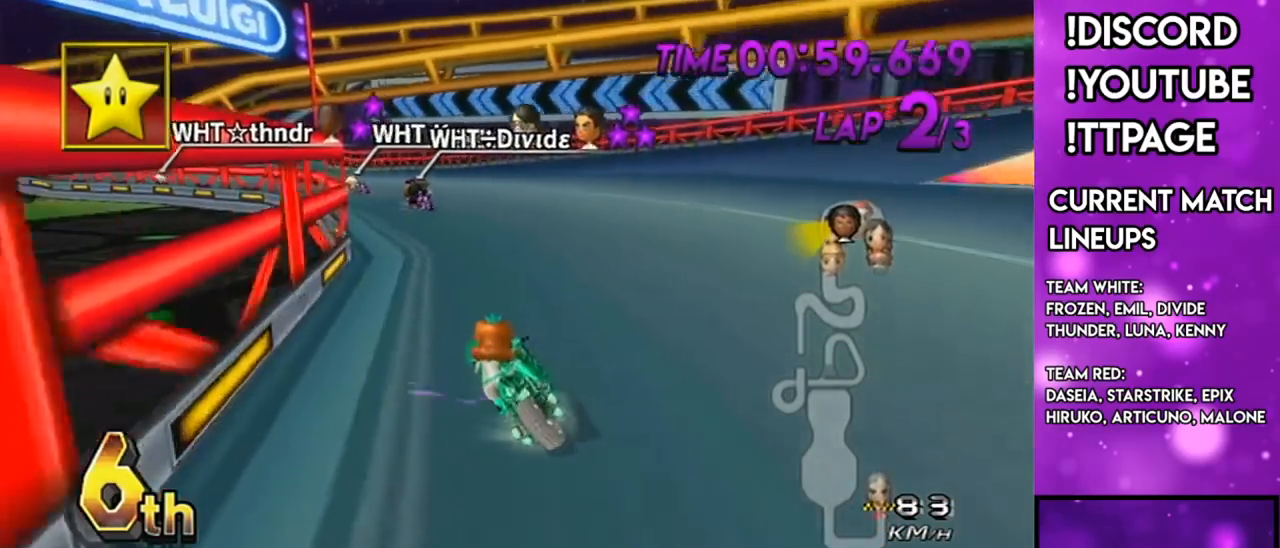
Gameplay with a controller (Nintendo layout); each line is a JSON object with the inputs held at the frame after it. "events" lists button and stick changes between this image and that frame as [ms after this image, input, new state], when the widget could be followed in between. Not read: L3 R3.
{"buttons": ["A", "R1"], "left_stick": "up-left", "right_stick": "center", "events": [[50, "left_stick", "right"], [217, "left_stick", "up-left"]]}
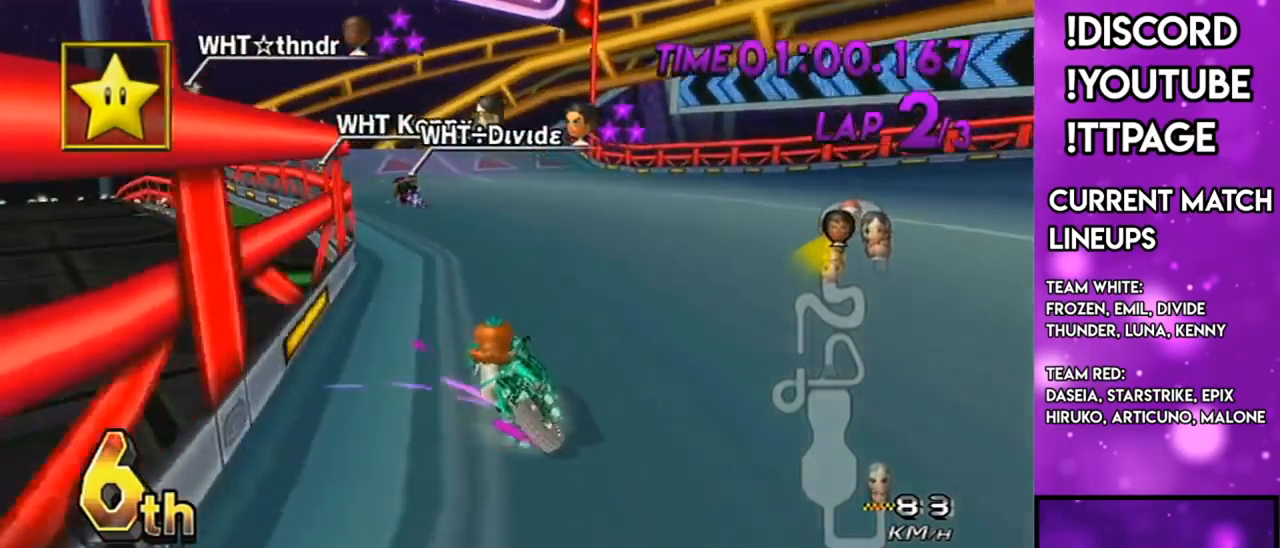
{"buttons": ["A", "X"], "left_stick": "right", "right_stick": "center", "events": [[151, "R1", "up"], [151, "left_stick", "center"], [201, "DPAD_LEFT", "down"], [201, "DPAD_UP", "down"], [267, "DPAD_LEFT", "up"], [267, "DPAD_UP", "up"], [451, "X", "down"], [451, "left_stick", "right"]]}
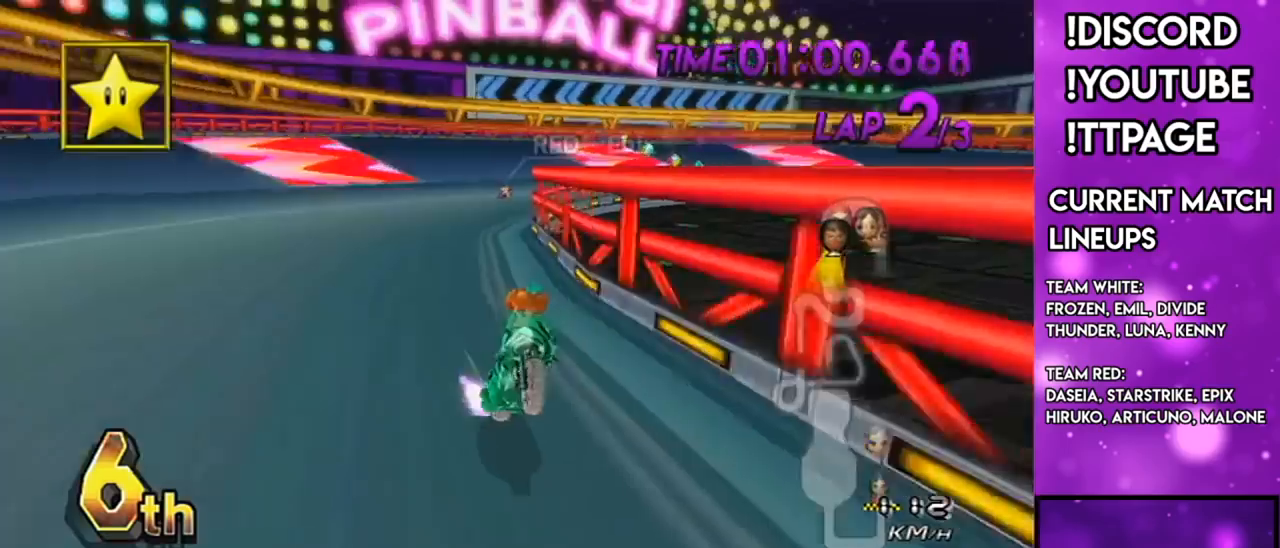
{"buttons": ["A"], "left_stick": "up", "right_stick": "center", "events": [[67, "X", "up"], [300, "left_stick", "up"]]}
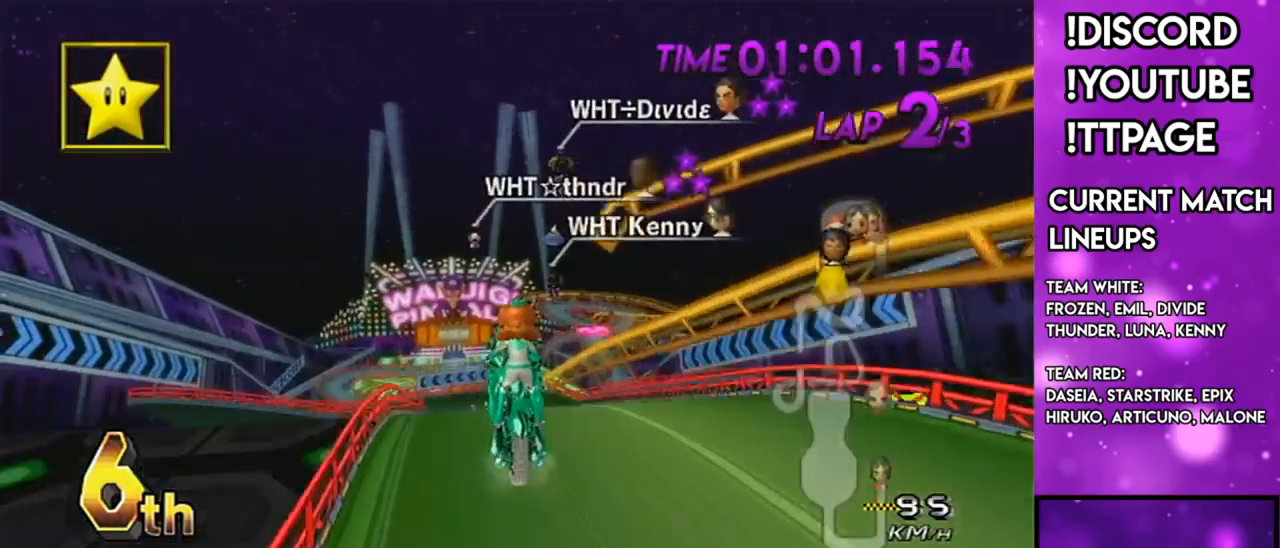
{"buttons": ["A"], "left_stick": "up", "right_stick": "center", "events": []}
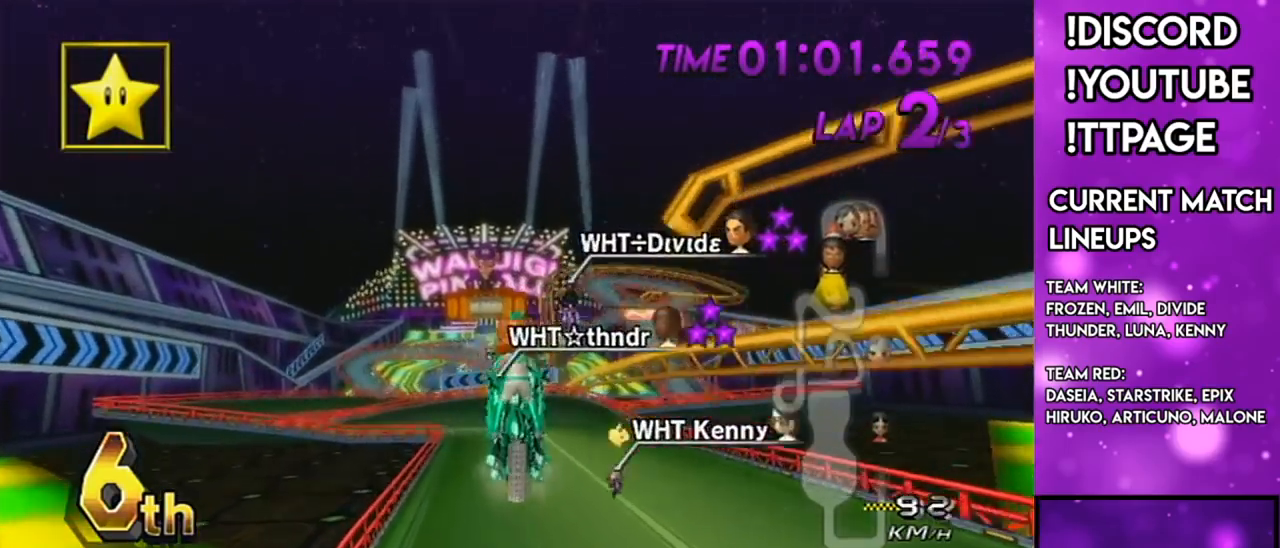
{"buttons": ["A"], "left_stick": "up", "right_stick": "center", "events": [[251, "R1", "down"], [284, "R1", "up"]]}